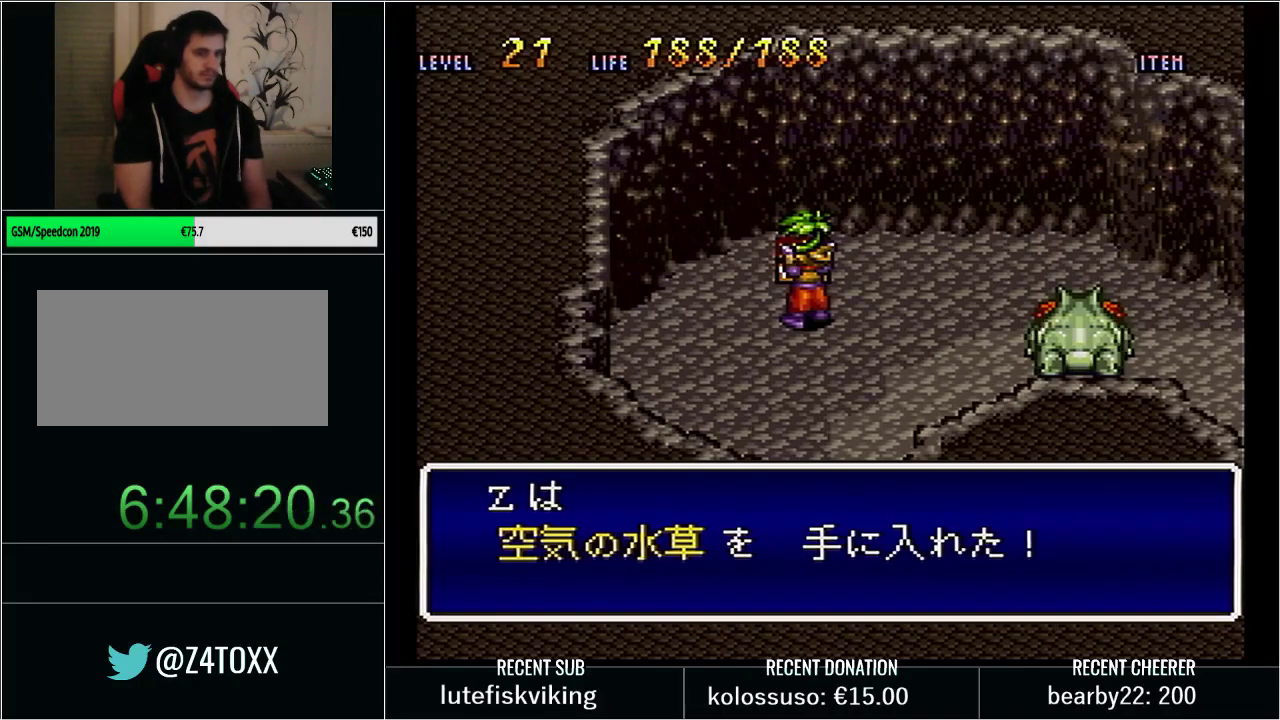
Gameplay with a controller (Nintendo layout); each line is a JSON object with the inputs held at the frame after it. "events" lists button and stick changes between this image and that frame as [ms after this image, input, new state], when the widget could be followed in between. Not read: L3 R3.
{"buttons": ["Y", "DPAD_UP", "DPAD_RIGHT"], "events": [[33, "Y", "down"], [67, "DPAD_RIGHT", "down"], [133, "Y", "up"], [200, "Y", "down"], [283, "Y", "up"], [383, "Y", "down"], [483, "DPAD_UP", "down"]]}
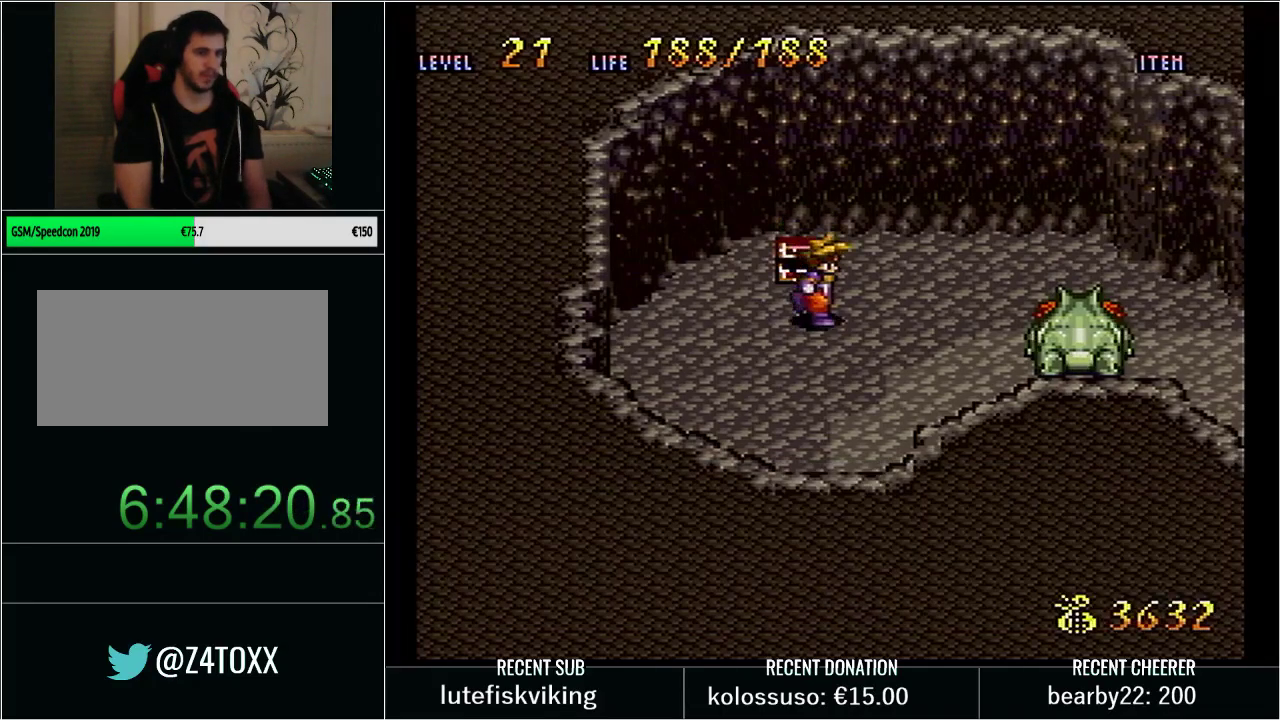
{"buttons": ["B", "Y", "DPAD_RIGHT"], "events": [[267, "DPAD_UP", "up"], [383, "B", "down"]]}
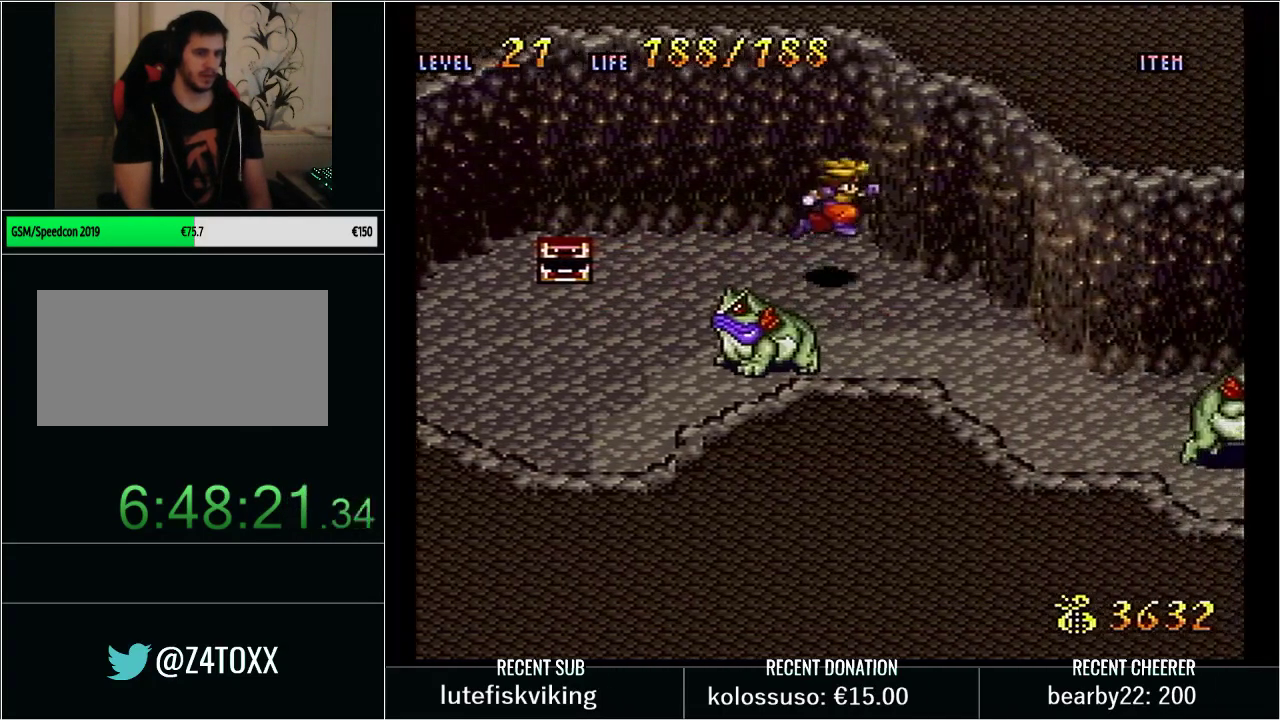
{"buttons": ["Y", "DPAD_RIGHT"], "events": [[83, "B", "up"], [200, "Y", "up"], [317, "Y", "down"]]}
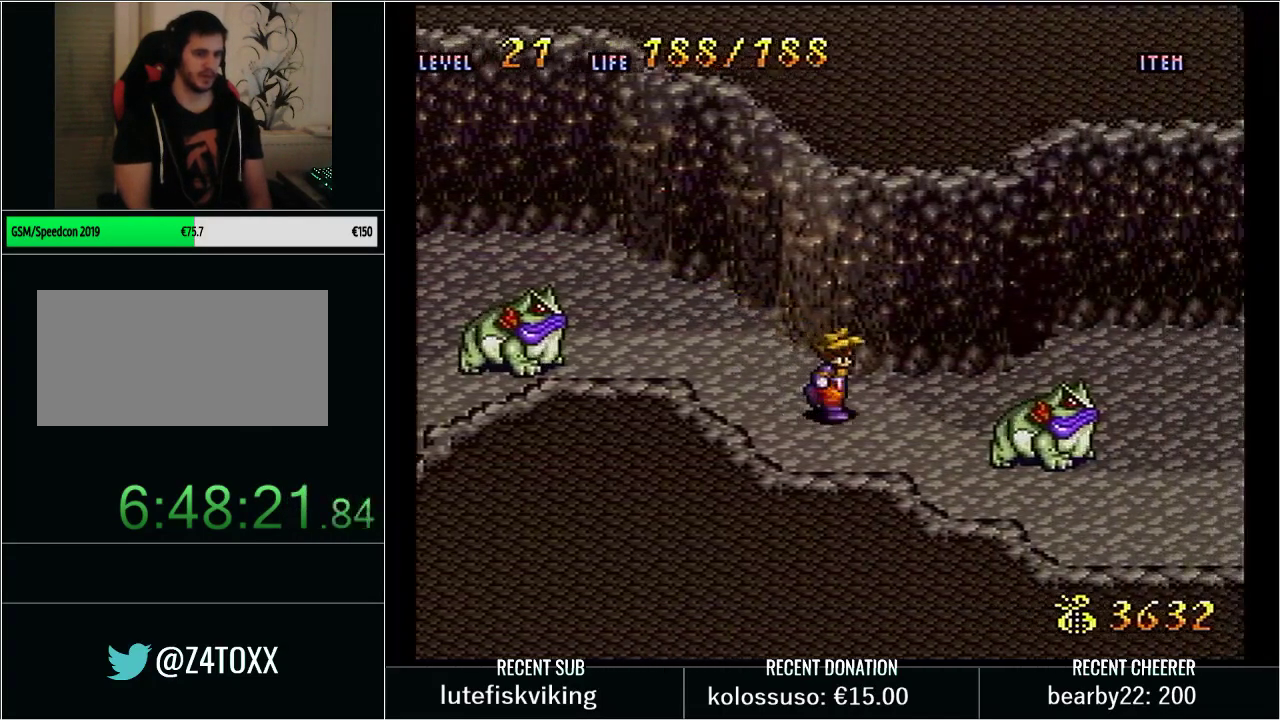
{"buttons": ["DPAD_RIGHT"], "events": [[200, "X", "down"], [383, "X", "up"], [383, "Y", "up"]]}
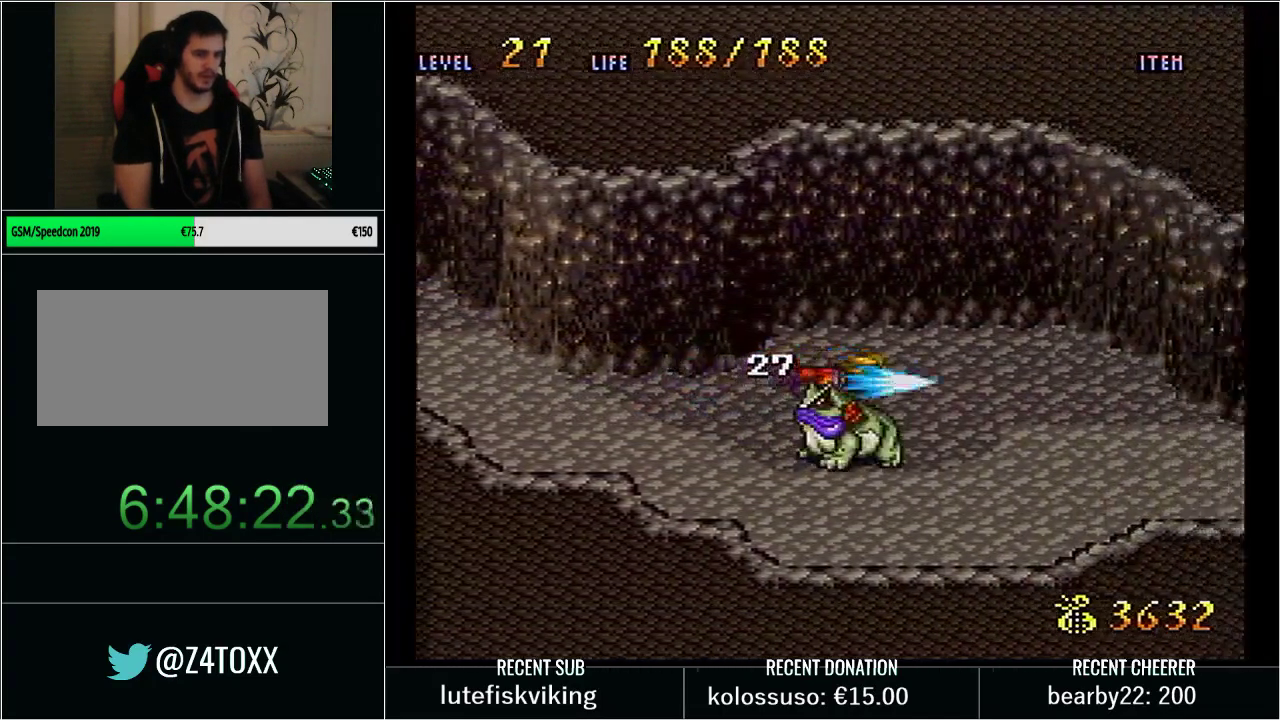
{"buttons": ["Y", "DPAD_DOWN", "DPAD_RIGHT"], "events": [[17, "Y", "down"], [317, "Y", "up"], [383, "Y", "down"], [417, "DPAD_DOWN", "down"]]}
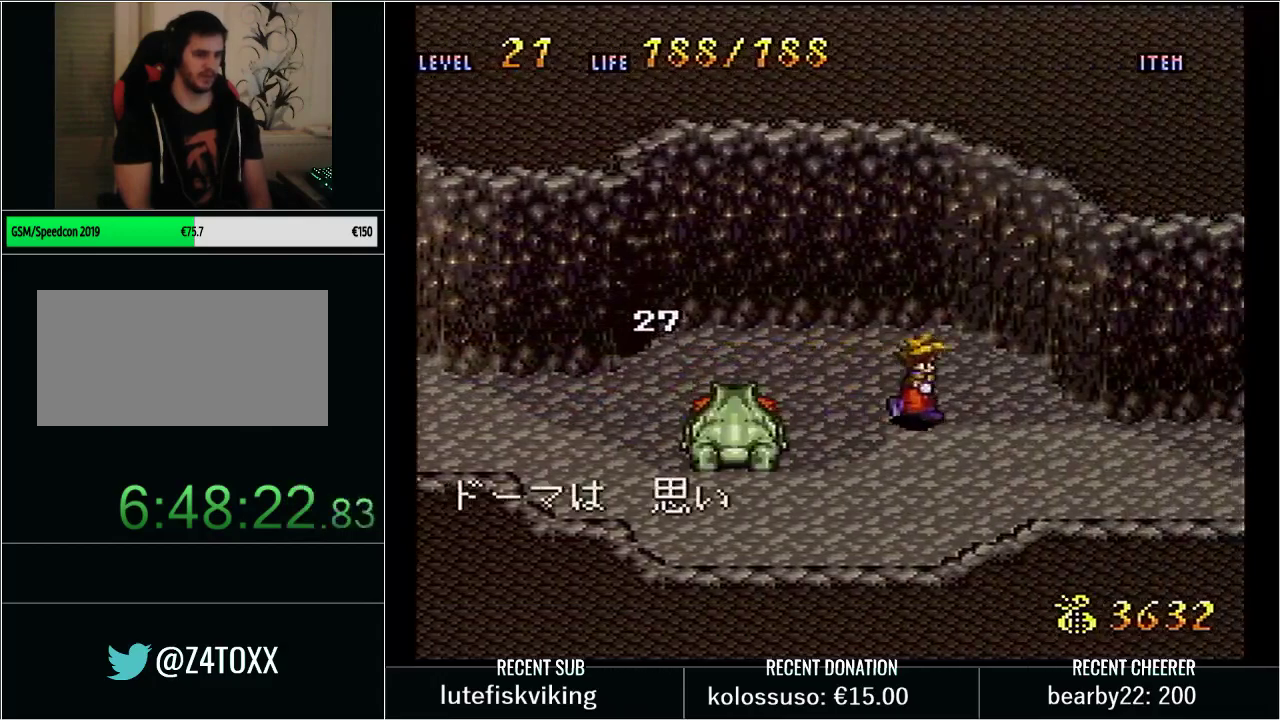
{"buttons": [], "events": [[200, "DPAD_DOWN", "up"], [300, "X", "down"], [383, "DPAD_RIGHT", "up"], [483, "X", "up"], [483, "Y", "up"]]}